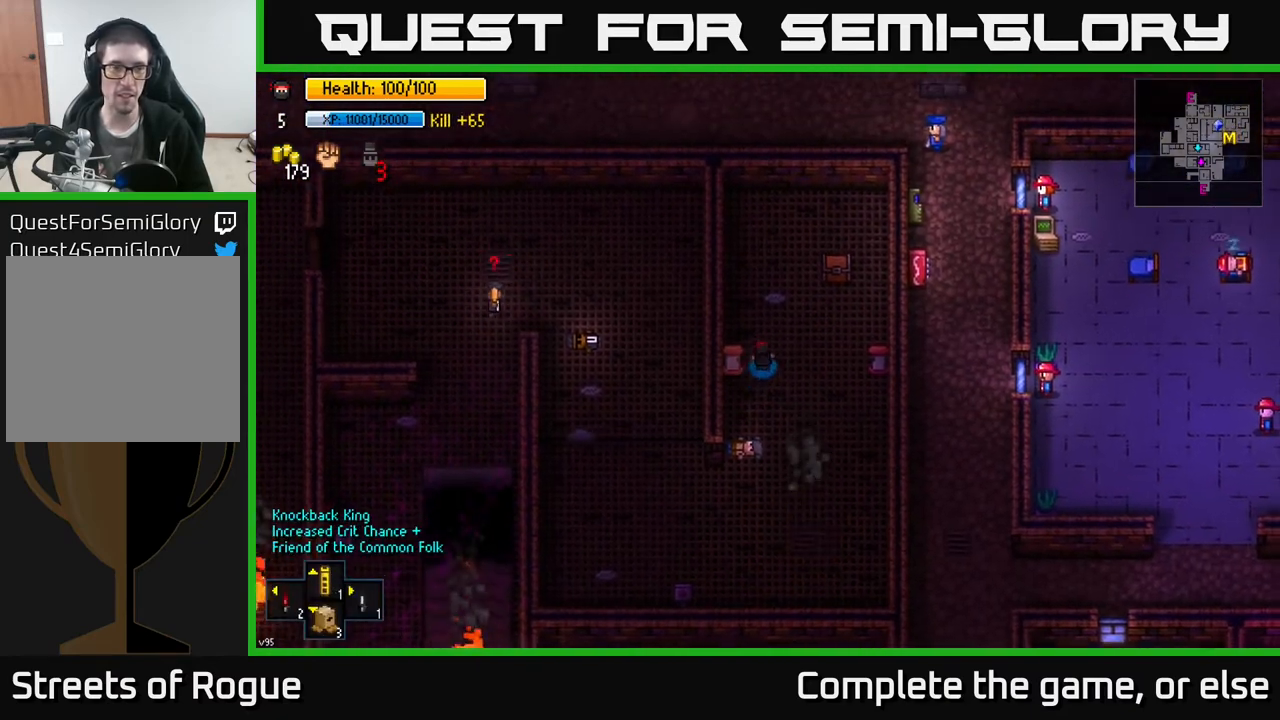
Gameplay with a controller (Xbox layout); each line is a JSON object with the inputs held at the frame after it. "events" lists button and stick changes between this image and that frame as [ms after this image, input, new state], when the widget could be followed in between.
{"buttons": [], "left_stick": "up-left", "right_stick": "down", "events": [[17, "right_stick", "down"], [100, "left_stick", "up-left"]]}
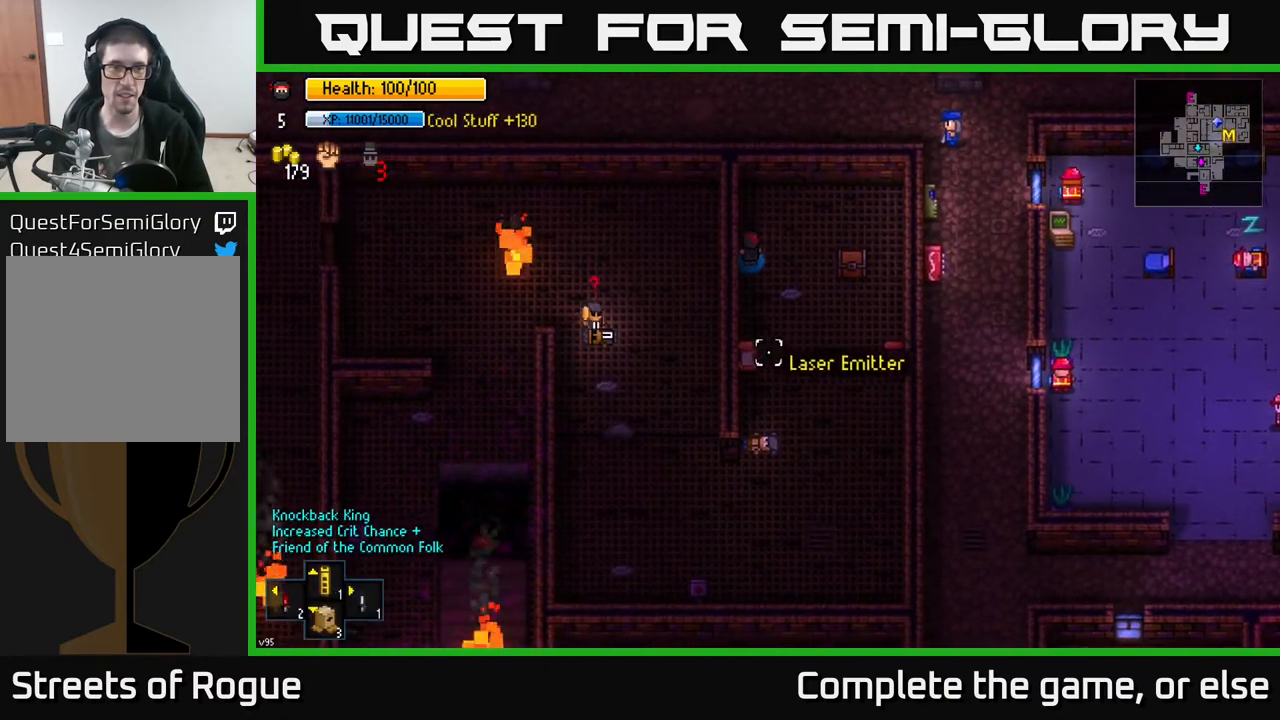
{"buttons": [], "left_stick": "center", "right_stick": "down", "events": [[50, "left_stick", "center"]]}
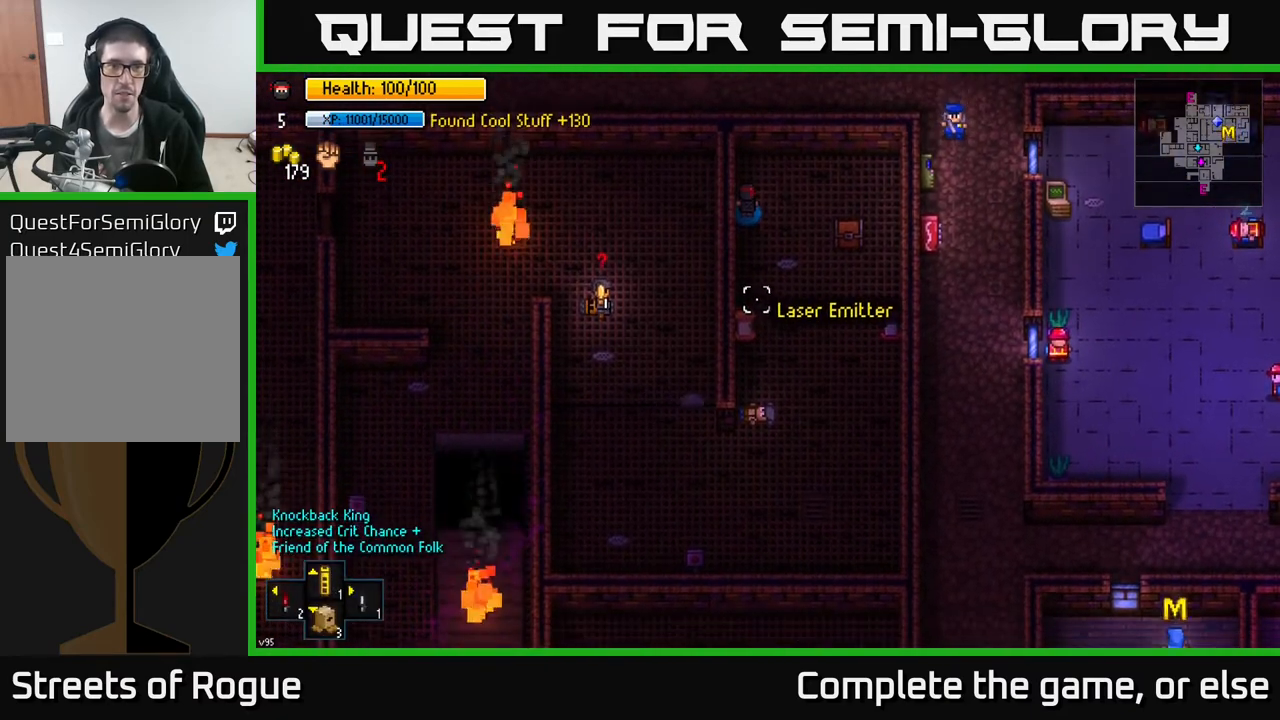
{"buttons": [], "left_stick": "center", "right_stick": "down", "events": [[33, "left_stick", "up"], [167, "left_stick", "center"]]}
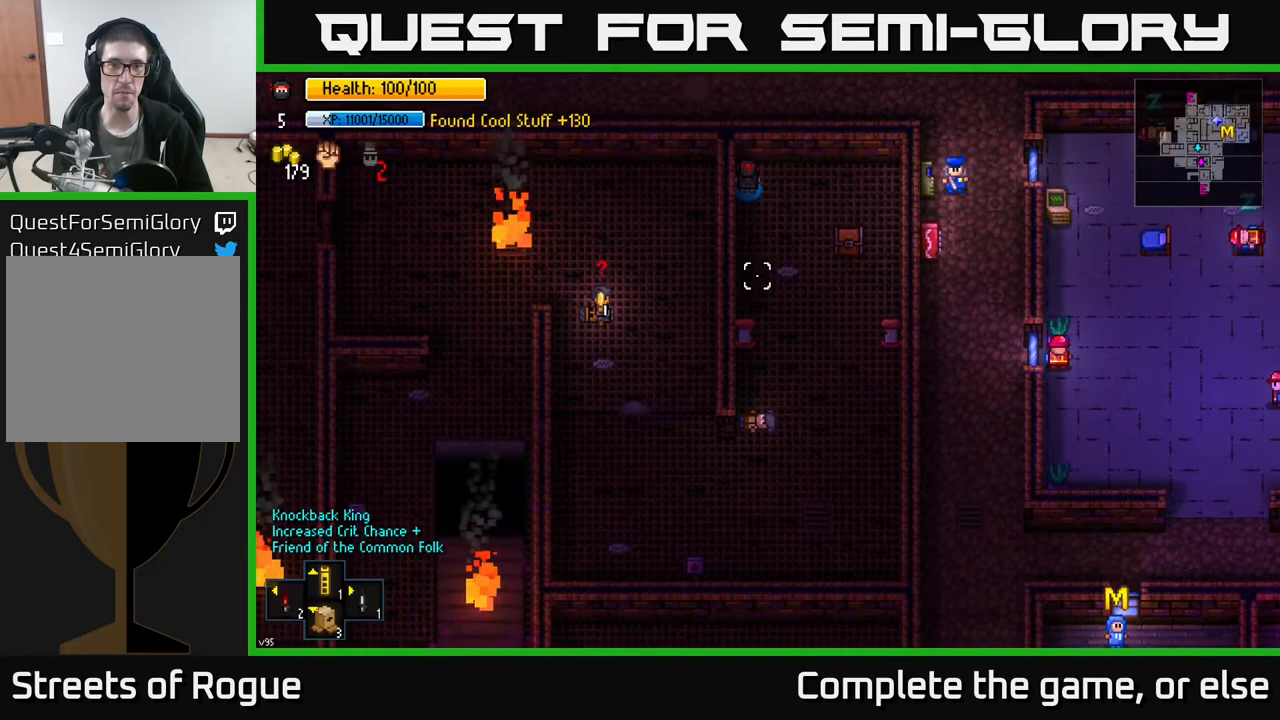
{"buttons": [], "left_stick": "center", "right_stick": "down", "events": [[217, "left_stick", "down-right"], [283, "left_stick", "center"]]}
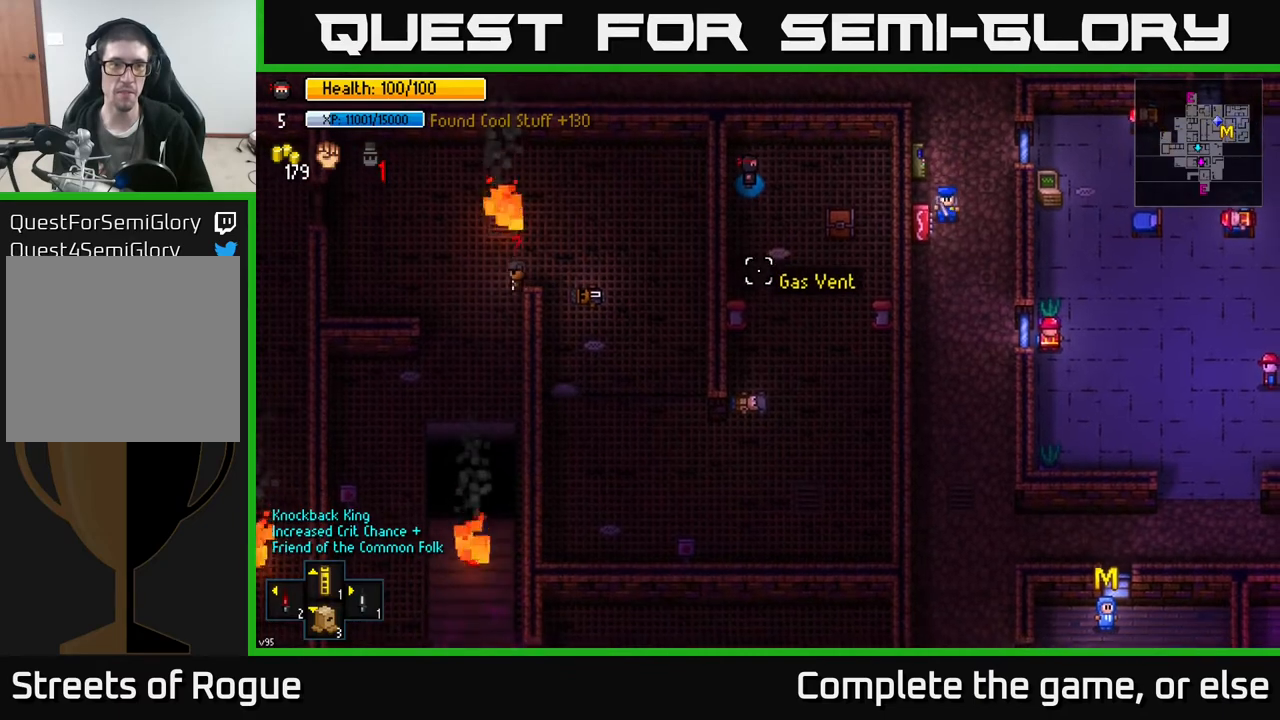
{"buttons": [], "left_stick": "down-right", "right_stick": "down", "events": [[500, "left_stick", "down-right"]]}
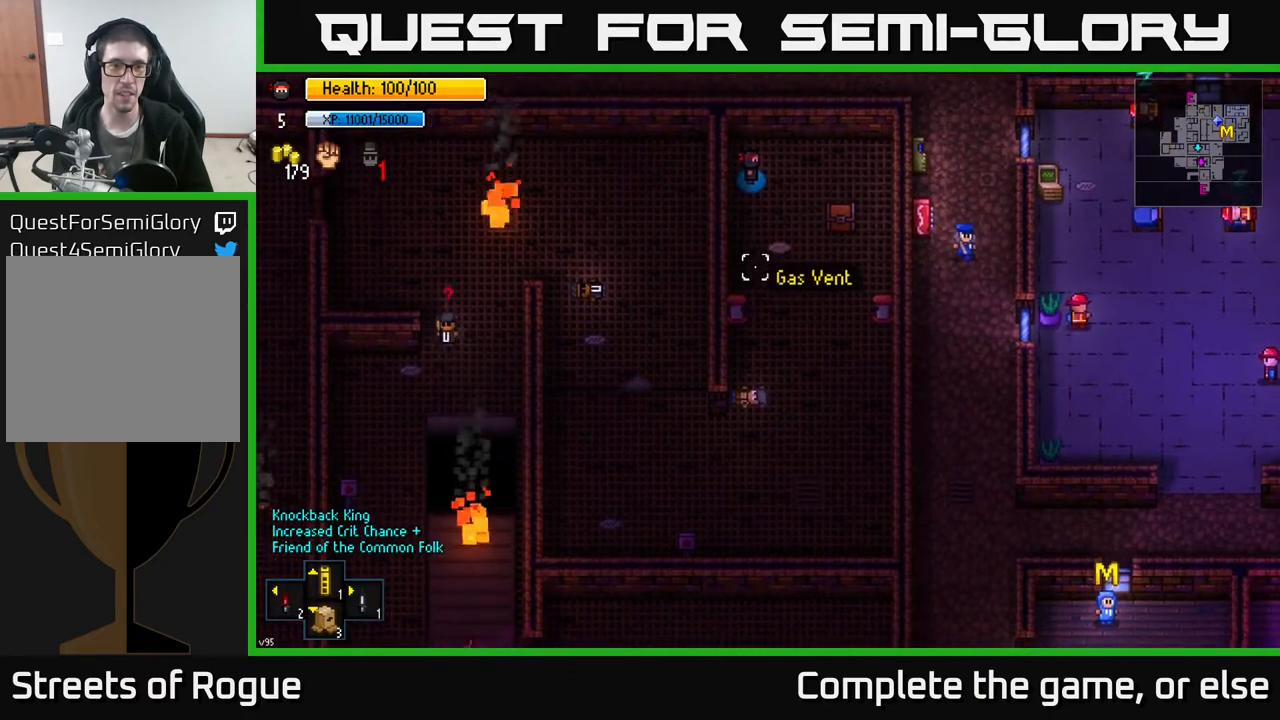
{"buttons": [], "left_stick": "down", "right_stick": "down-left", "events": [[300, "left_stick", "down"], [450, "right_stick", "down-left"]]}
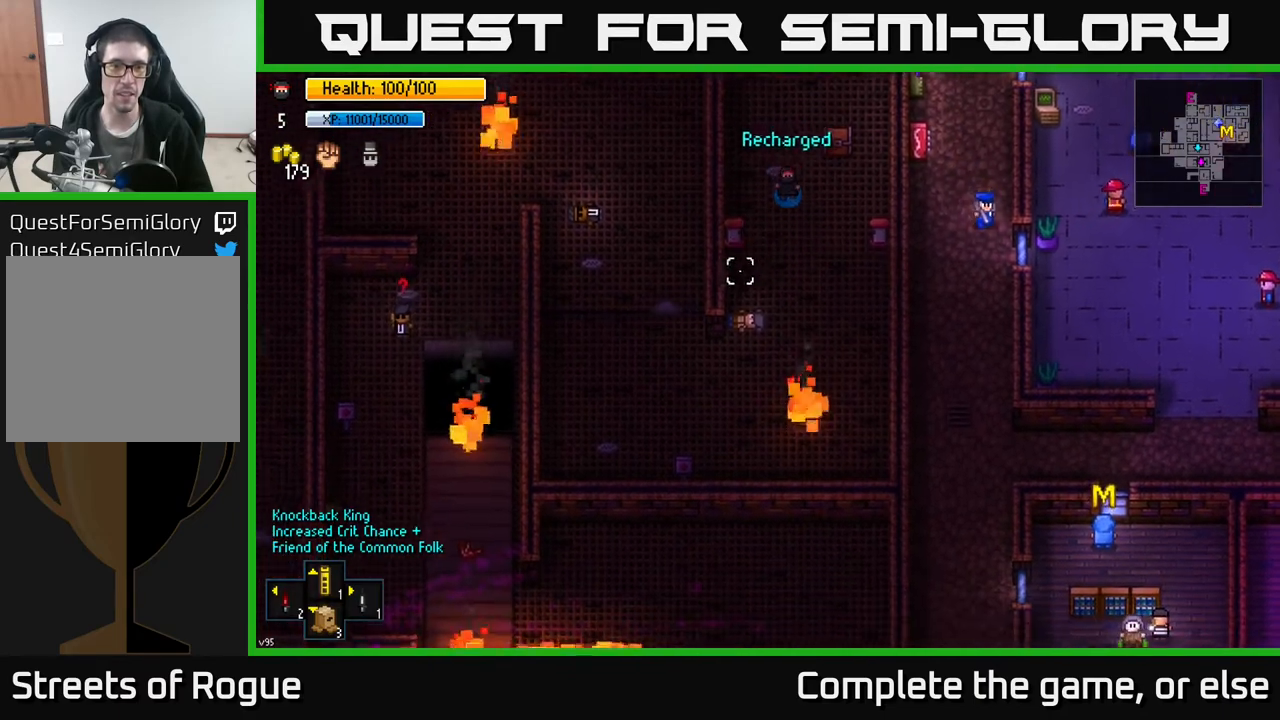
{"buttons": [], "left_stick": "down", "right_stick": "up-left", "events": [[433, "right_stick", "up-left"]]}
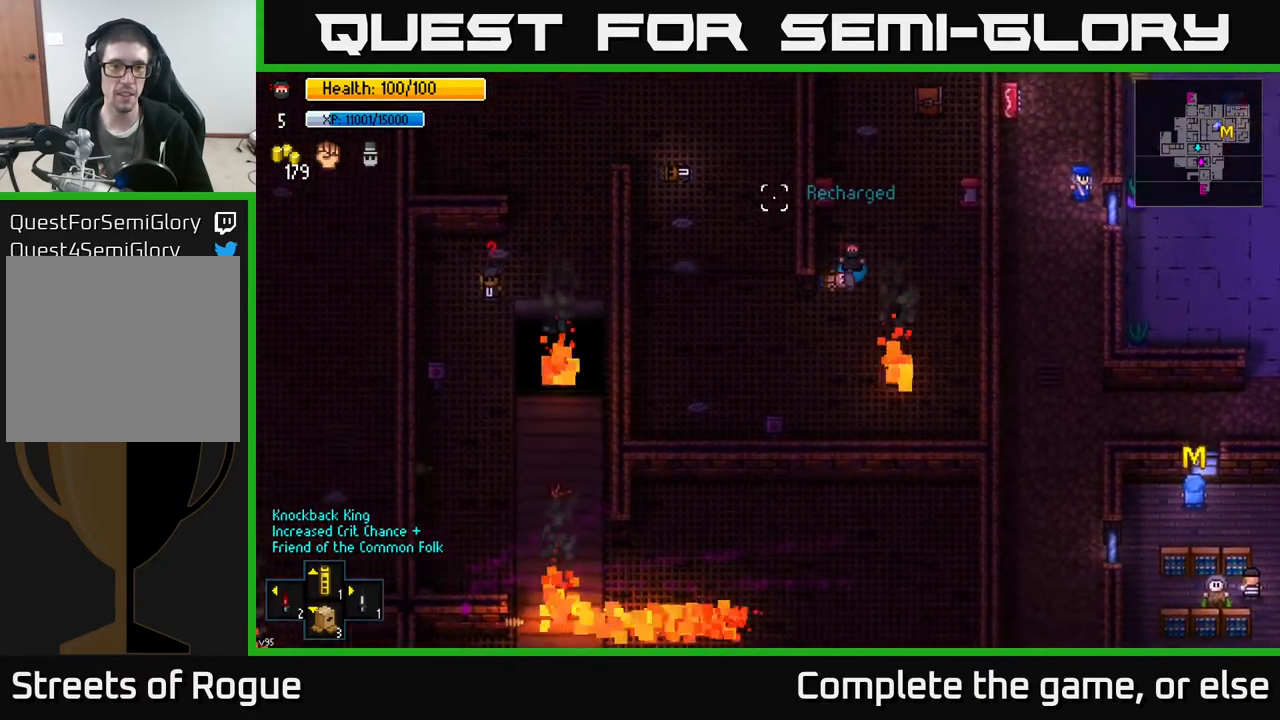
{"buttons": [], "left_stick": "left", "right_stick": "up-left", "events": [[67, "left_stick", "down-left"], [283, "left_stick", "left"]]}
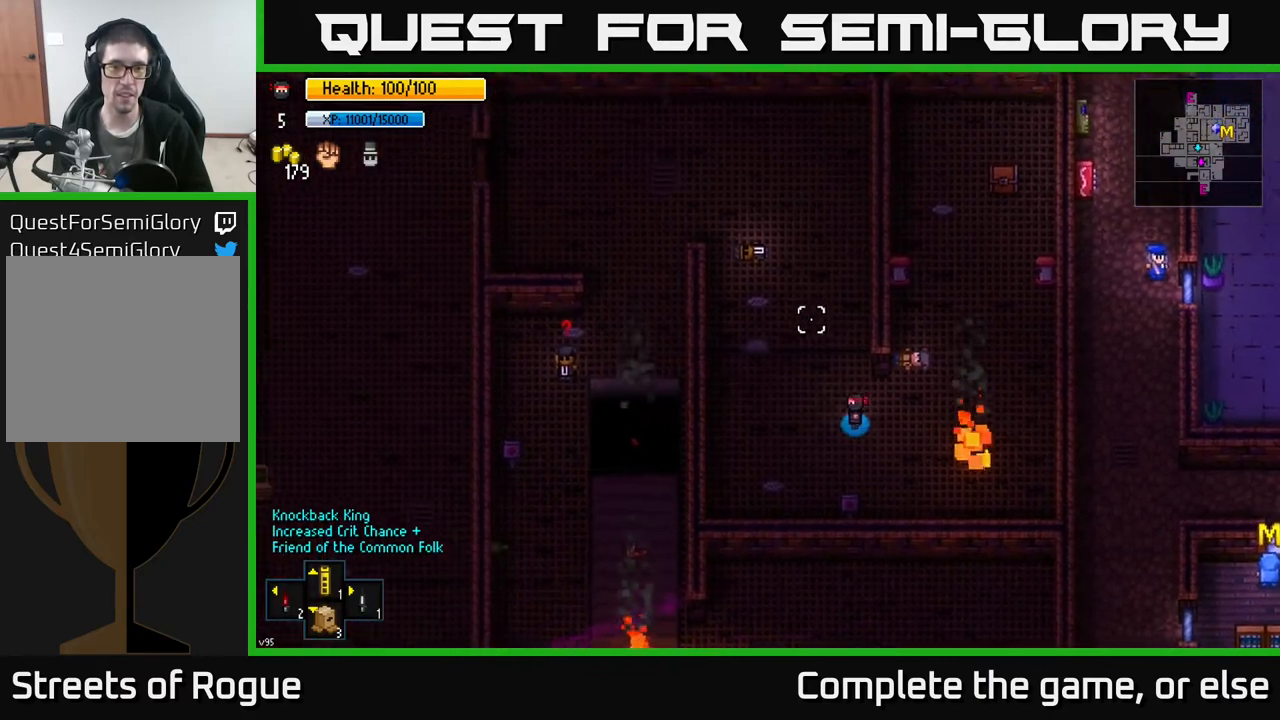
{"buttons": [], "left_stick": "left", "right_stick": "up", "events": [[267, "left_stick", "center"], [367, "right_stick", "up"], [467, "left_stick", "left"]]}
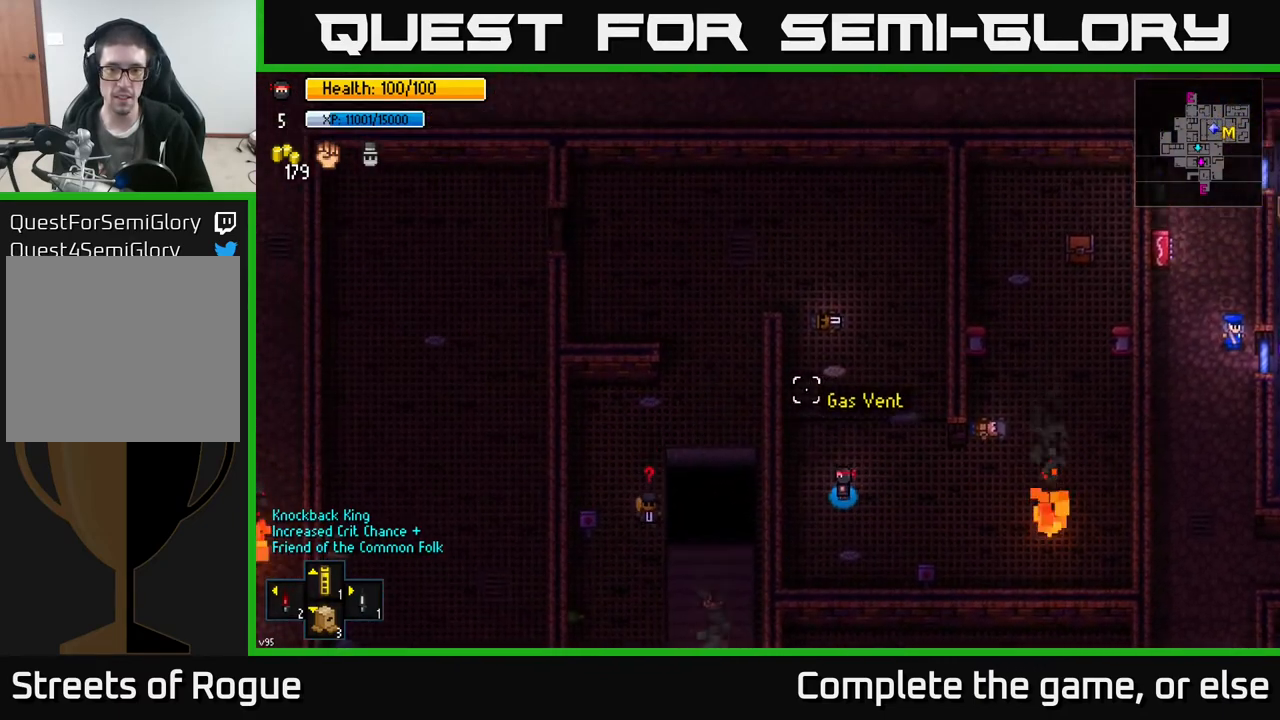
{"buttons": [], "left_stick": "up", "right_stick": "up", "events": [[67, "left_stick", "center"], [267, "left_stick", "left"], [500, "left_stick", "up"]]}
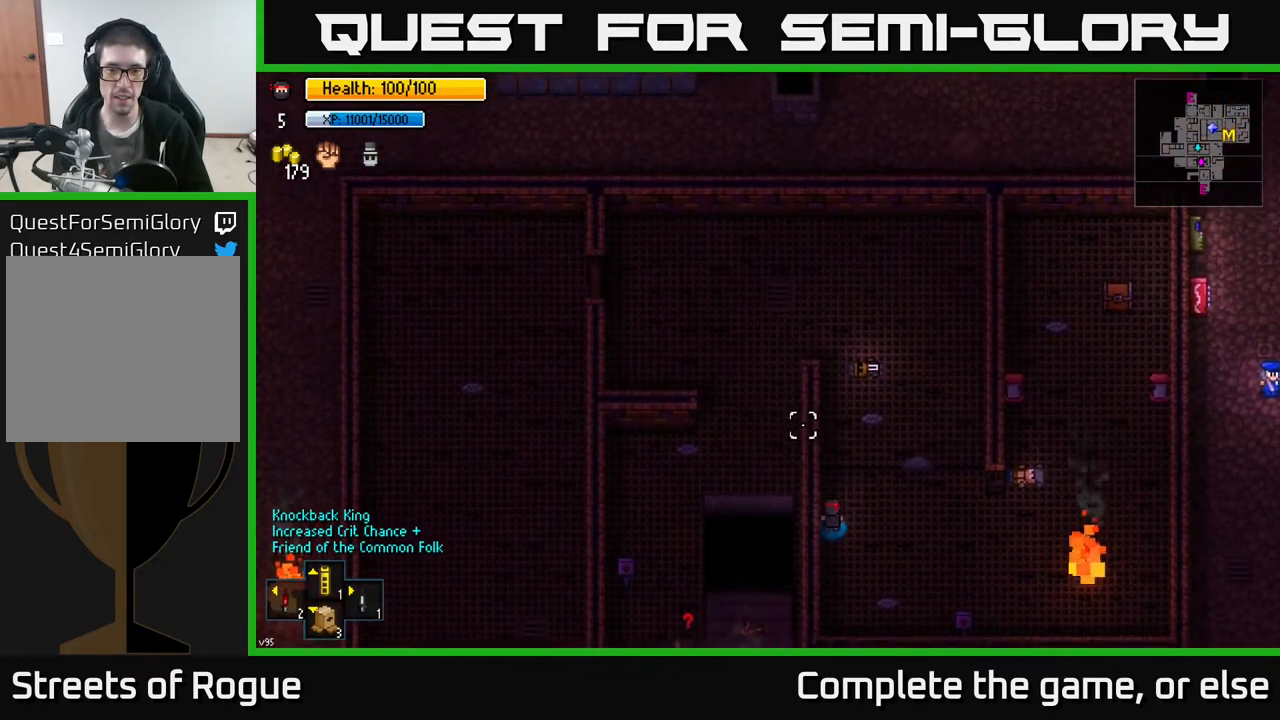
{"buttons": [], "left_stick": "center", "right_stick": "down", "events": [[33, "left_stick", "center"], [83, "left_stick", "down"], [283, "left_stick", "center"], [450, "right_stick", "down"]]}
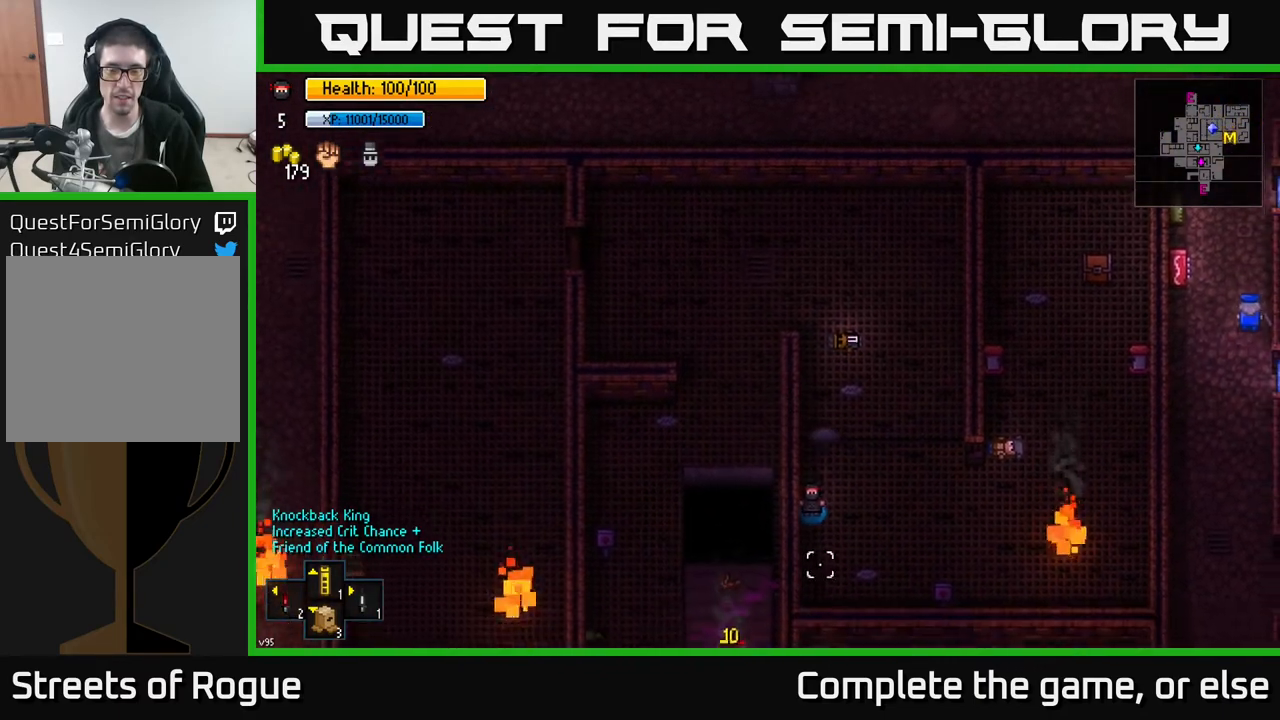
{"buttons": [], "left_stick": "center", "right_stick": "down", "events": []}
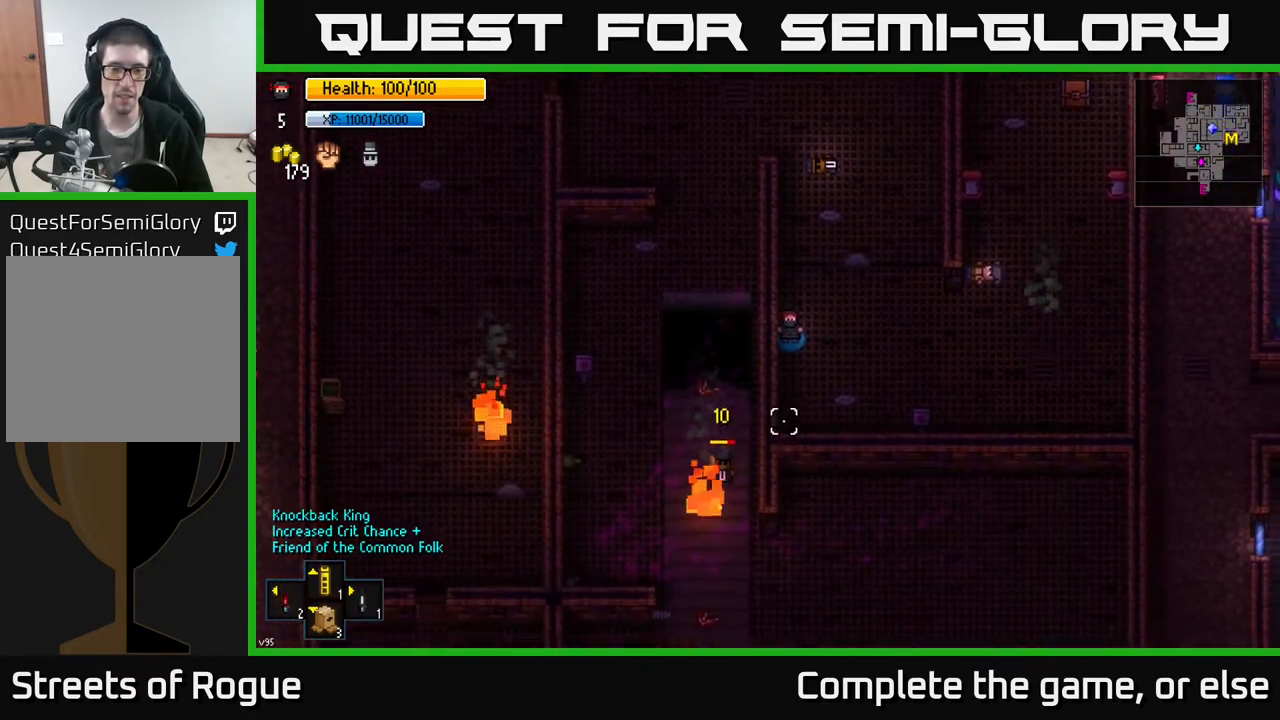
{"buttons": [], "left_stick": "up", "right_stick": "up", "events": [[17, "right_stick", "center"], [33, "left_stick", "up"], [83, "right_stick", "up"]]}
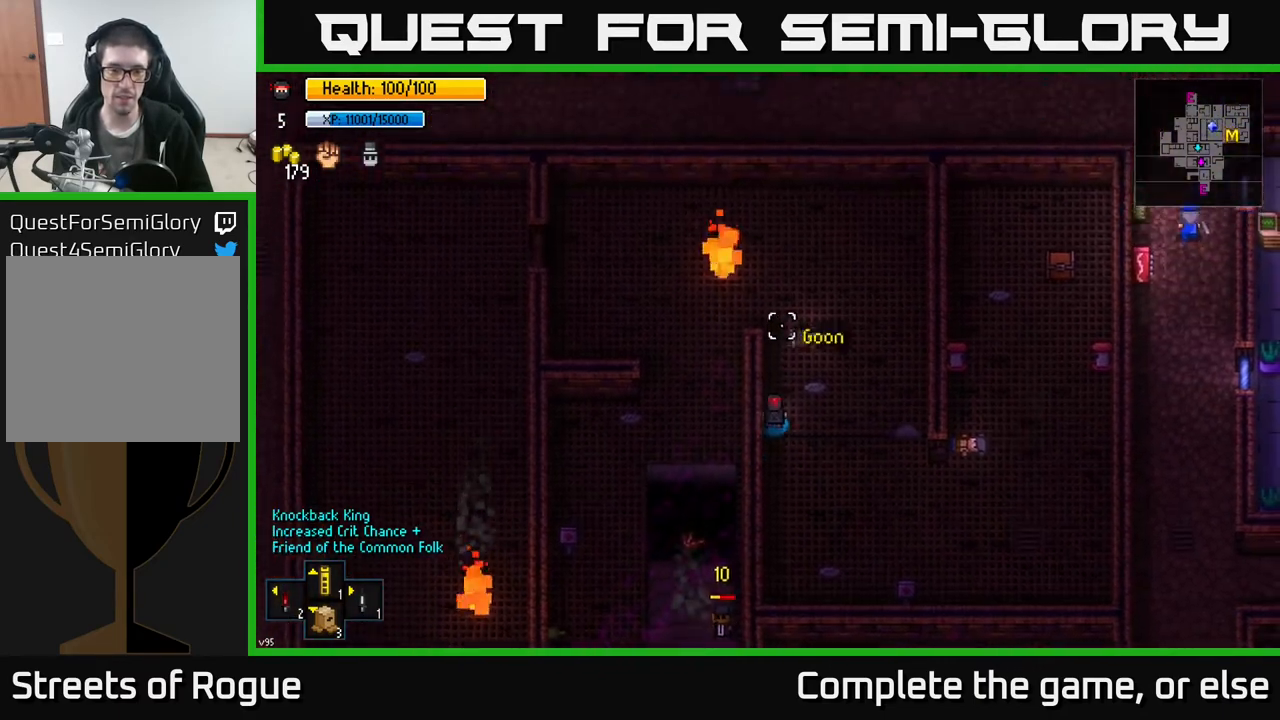
{"buttons": [], "left_stick": "up", "right_stick": "down", "events": [[67, "right_stick", "center"], [117, "right_stick", "down"], [233, "left_stick", "center"], [433, "left_stick", "up"]]}
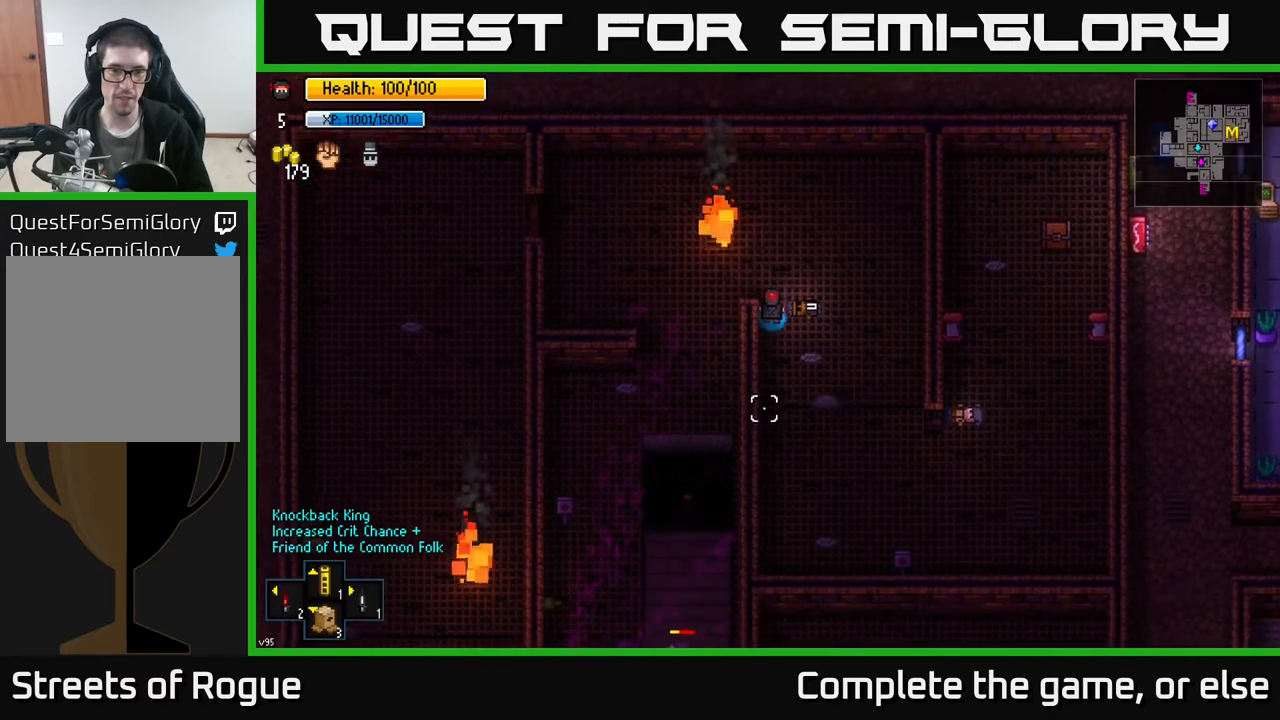
{"buttons": [], "left_stick": "down", "right_stick": "down", "events": [[83, "left_stick", "center"], [283, "left_stick", "left"], [450, "left_stick", "down"]]}
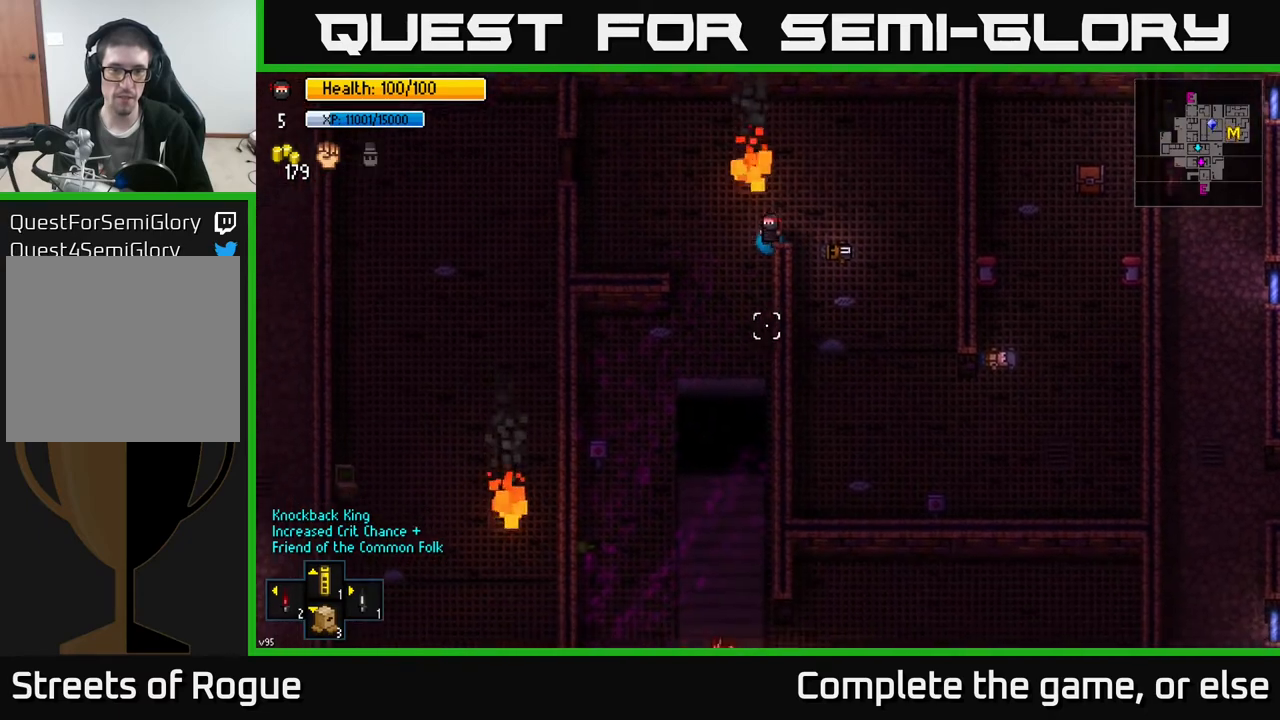
{"buttons": [], "left_stick": "up-right", "right_stick": "down", "events": [[100, "left_stick", "center"], [200, "left_stick", "up-right"]]}
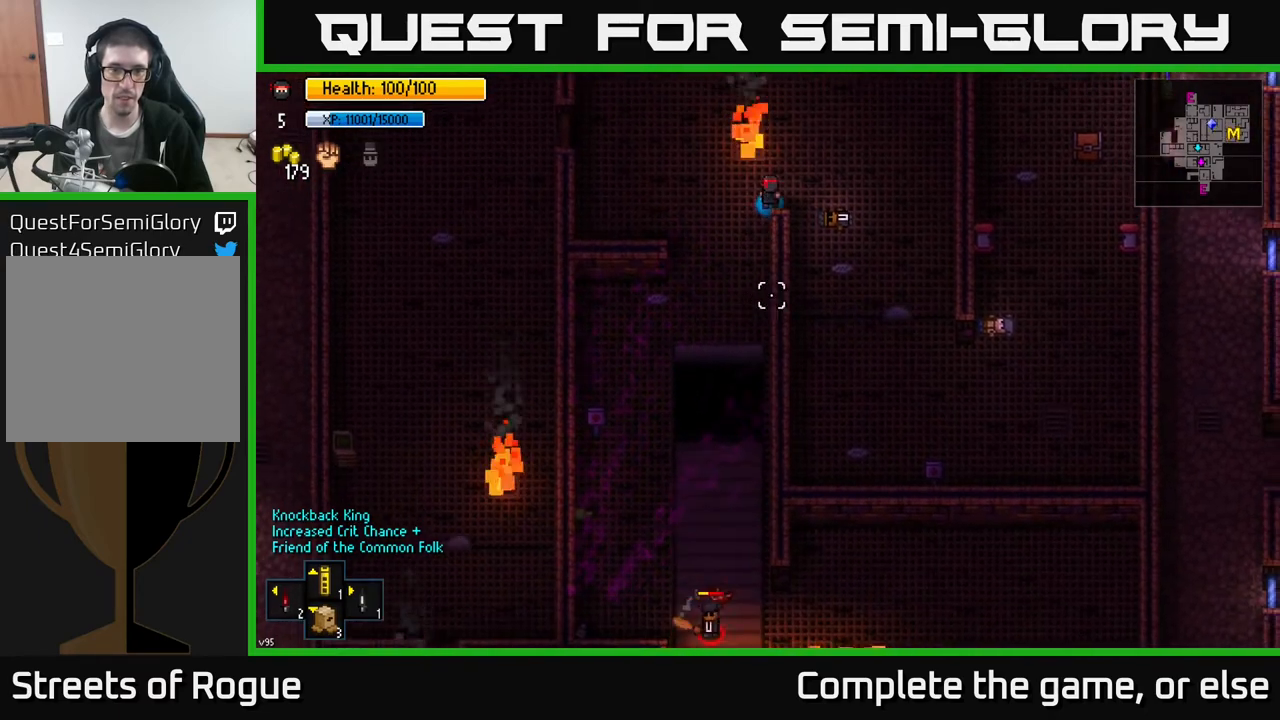
{"buttons": [], "left_stick": "center", "right_stick": "down", "events": [[83, "left_stick", "down-right"], [183, "left_stick", "center"], [400, "left_stick", "down-left"], [483, "left_stick", "center"]]}
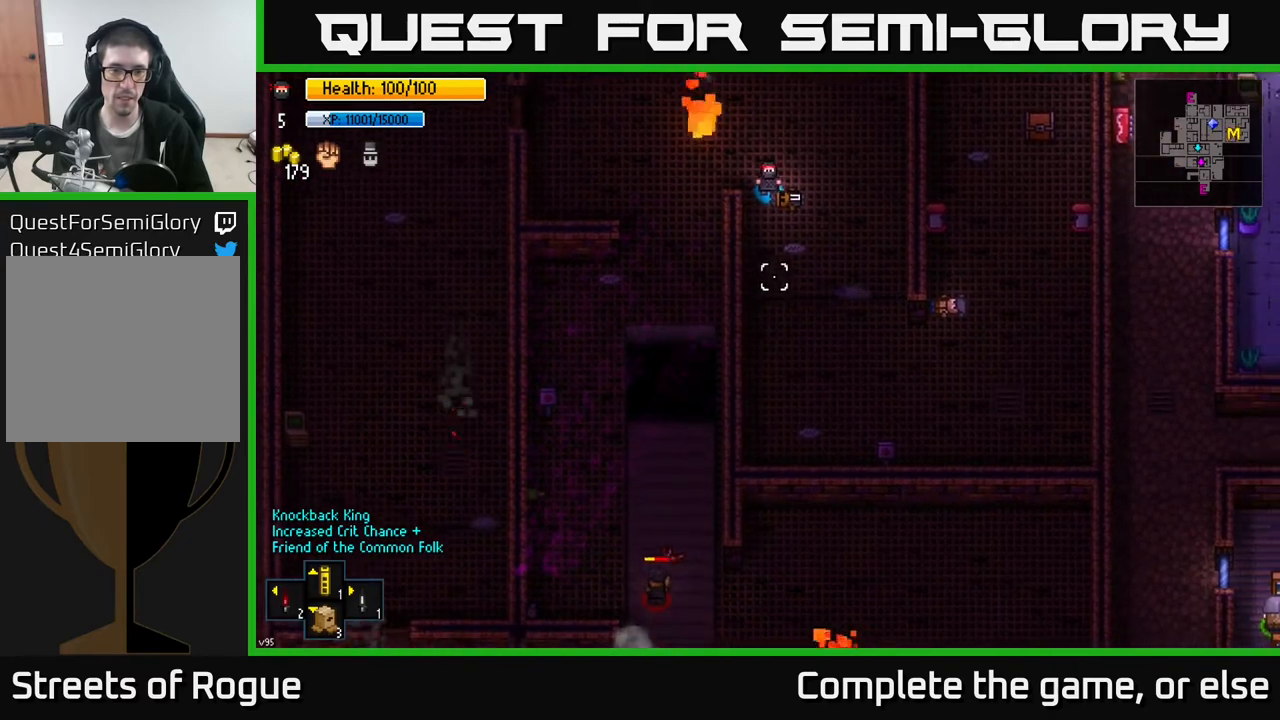
{"buttons": [], "left_stick": "center", "right_stick": "down", "events": []}
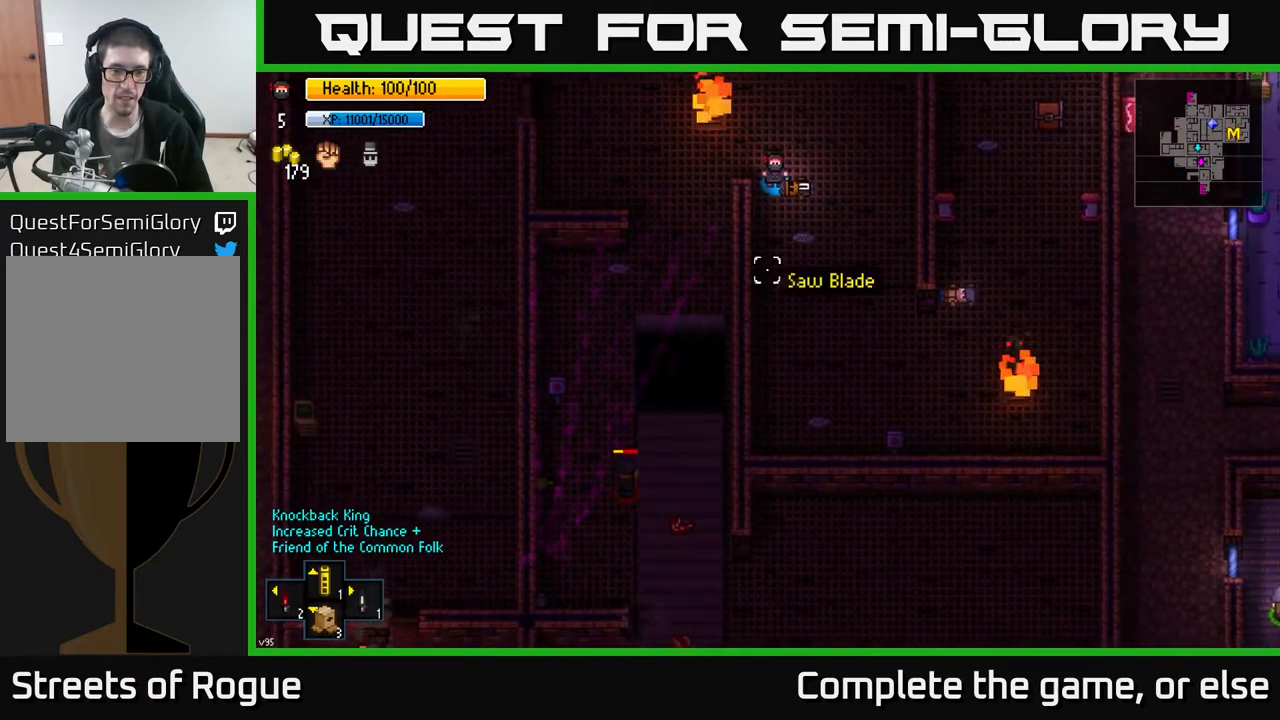
{"buttons": [], "left_stick": "center", "right_stick": "down", "events": []}
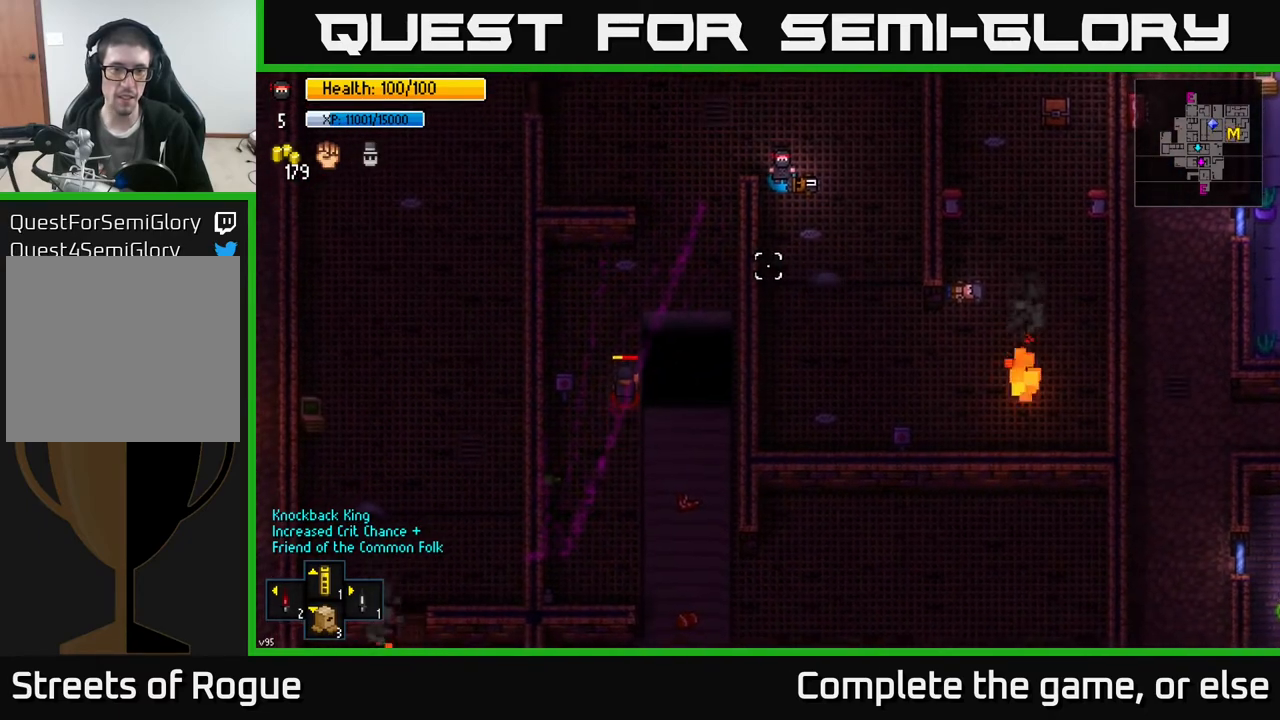
{"buttons": [], "left_stick": "down", "right_stick": "down-left", "events": [[417, "left_stick", "down"], [450, "right_stick", "down-left"]]}
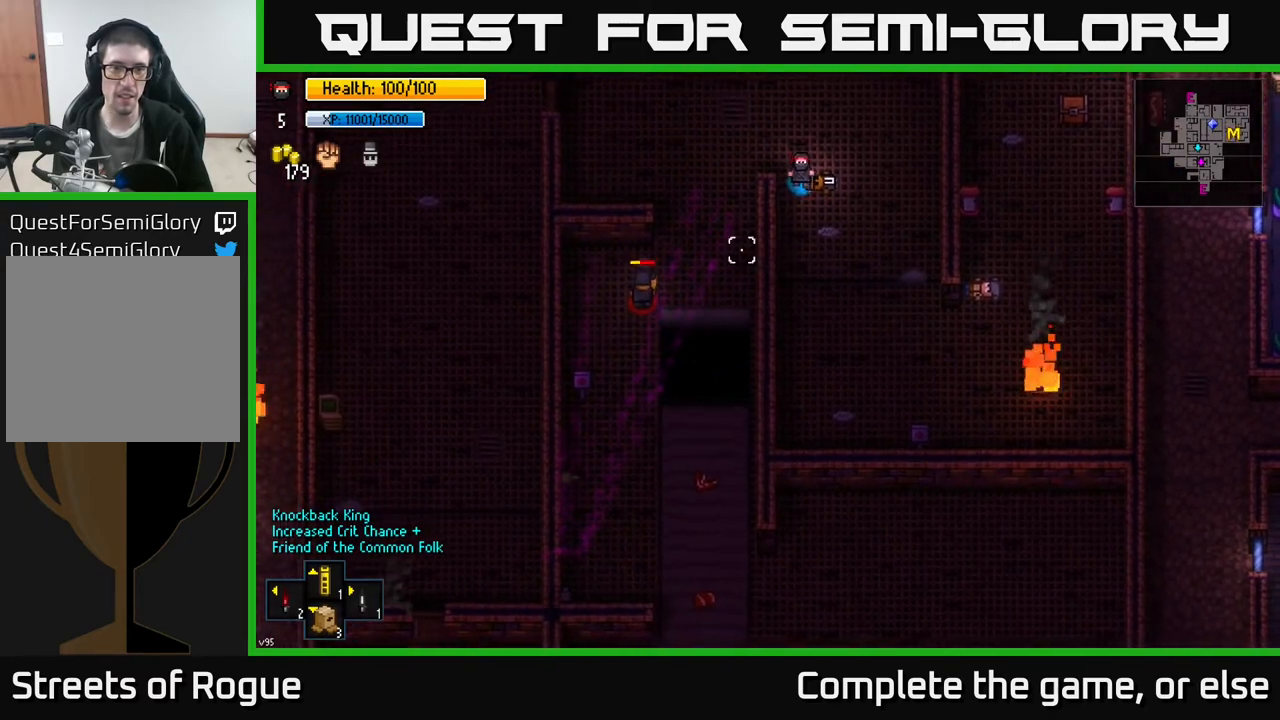
{"buttons": [], "left_stick": "center", "right_stick": "up", "events": [[100, "right_stick", "up-left"], [133, "left_stick", "down-left"], [267, "left_stick", "center"], [367, "right_stick", "up"]]}
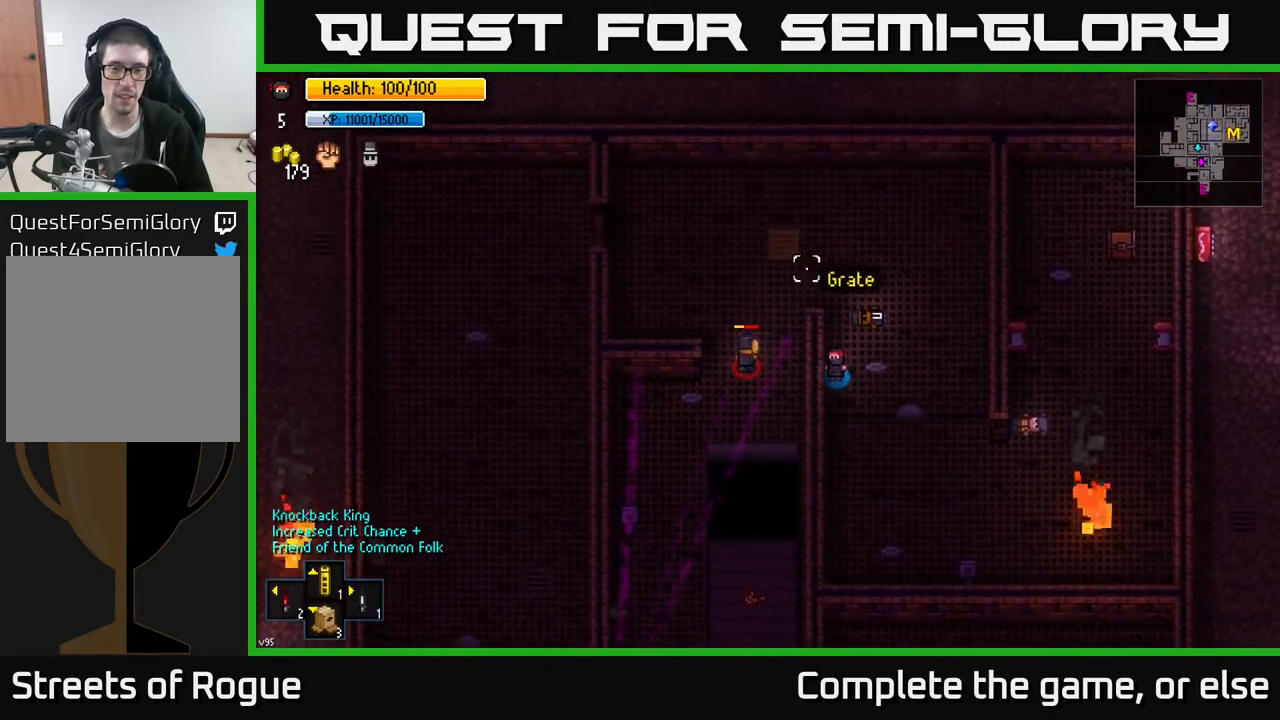
{"buttons": [], "left_stick": "up", "right_stick": "up", "events": [[200, "left_stick", "up"], [267, "left_stick", "center"], [433, "left_stick", "up"]]}
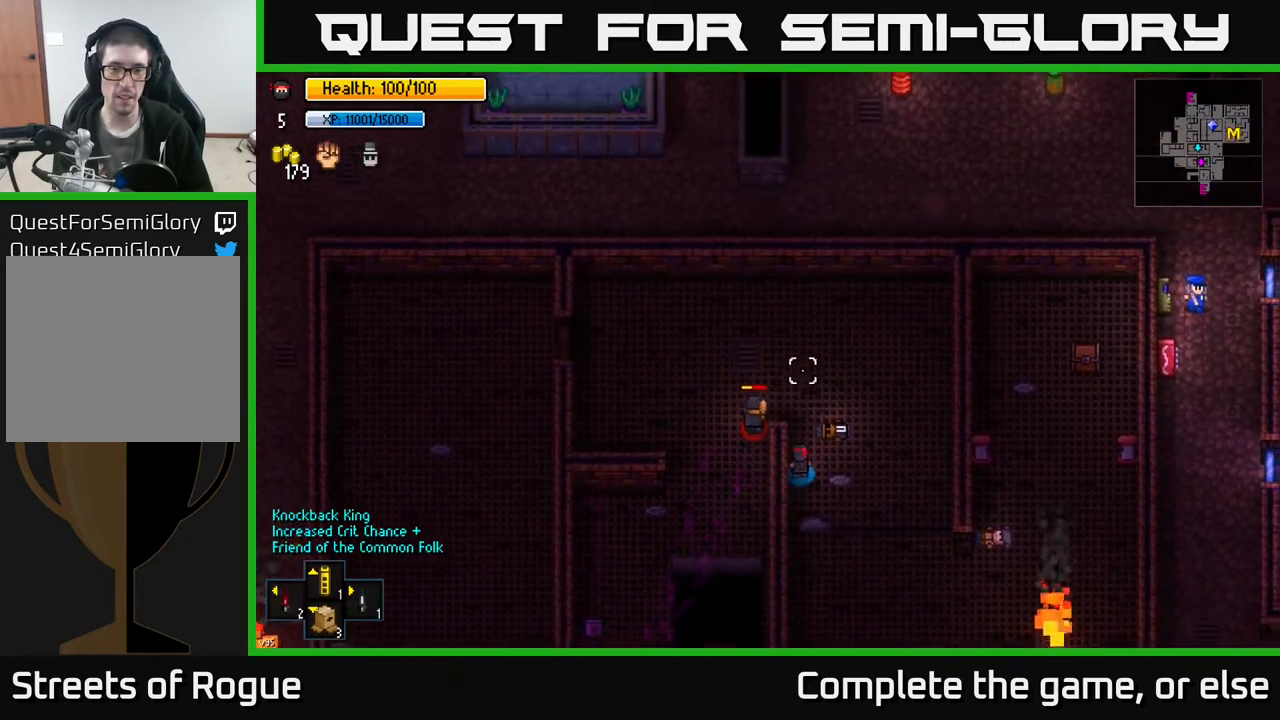
{"buttons": [], "left_stick": "down", "right_stick": "up-left", "events": [[83, "left_stick", "up-left"], [200, "left_stick", "down"], [233, "right_stick", "up-left"], [350, "left_stick", "center"], [433, "left_stick", "down"]]}
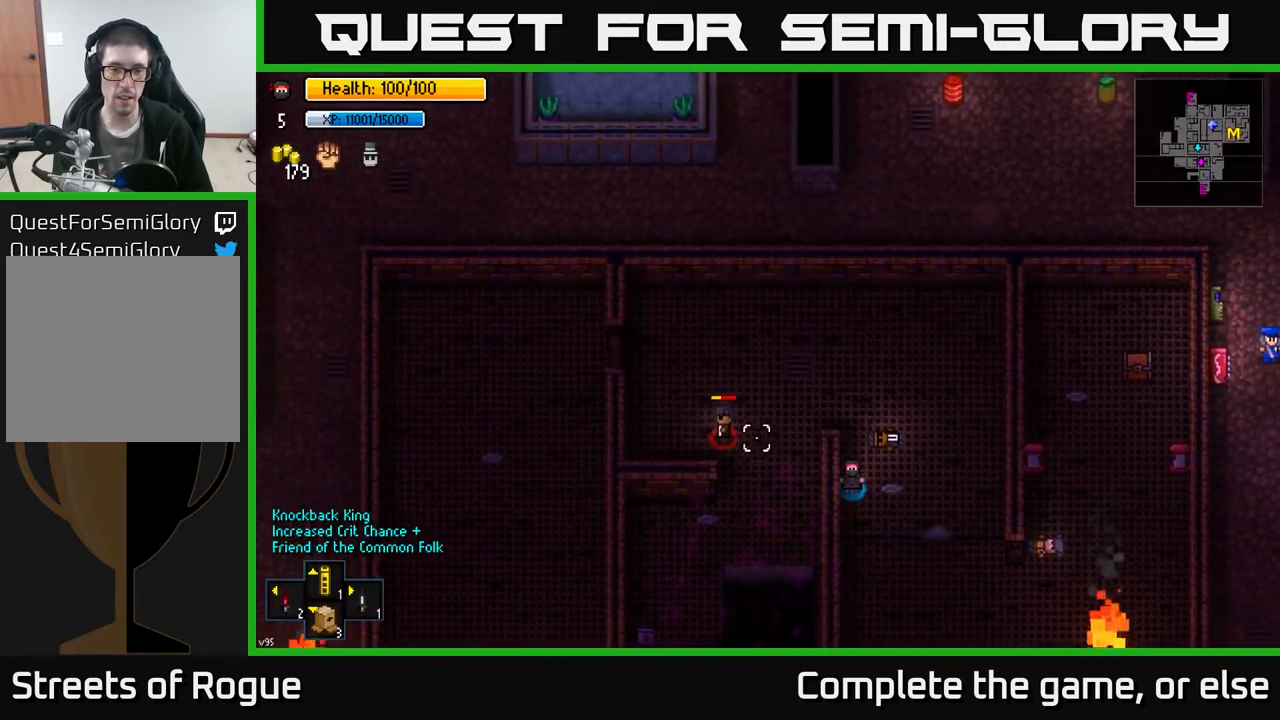
{"buttons": [], "left_stick": "up", "right_stick": "up", "events": [[67, "left_stick", "center"], [167, "right_stick", "up"], [267, "left_stick", "up"]]}
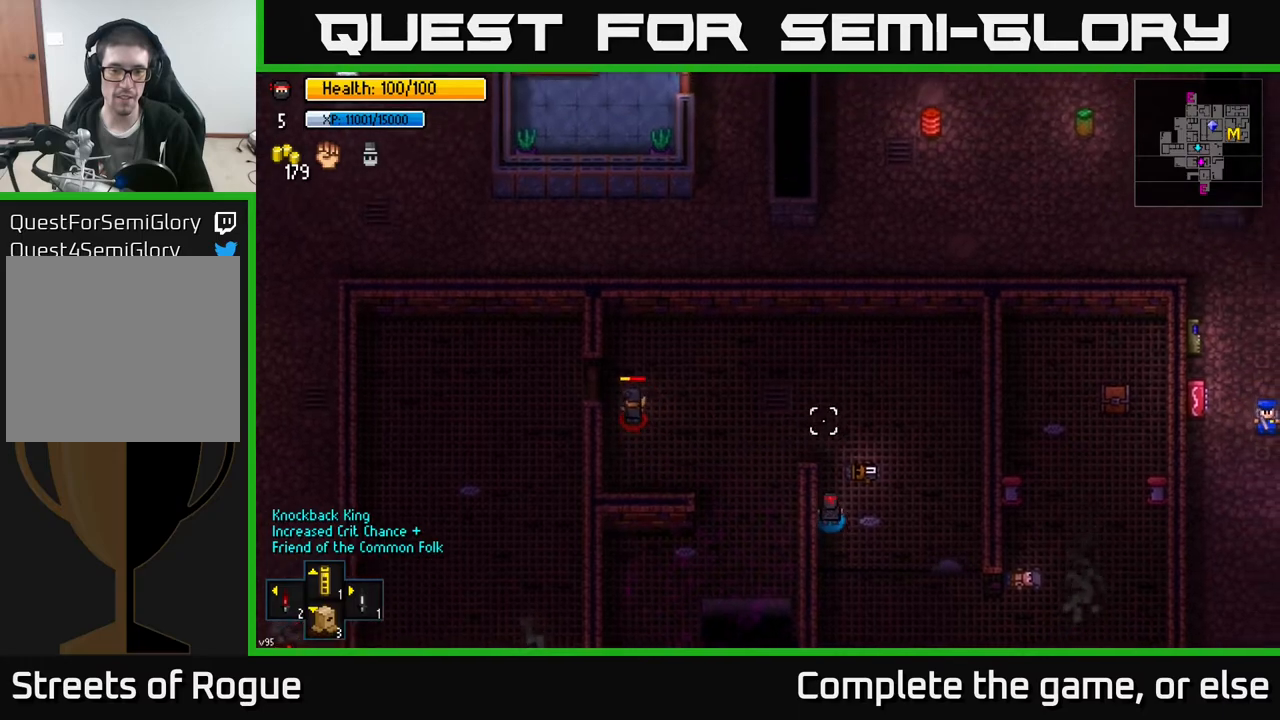
{"buttons": [], "left_stick": "left", "right_stick": "down-left", "events": [[117, "left_stick", "up-left"], [217, "left_stick", "left"], [267, "right_stick", "left"], [333, "right_stick", "down-left"]]}
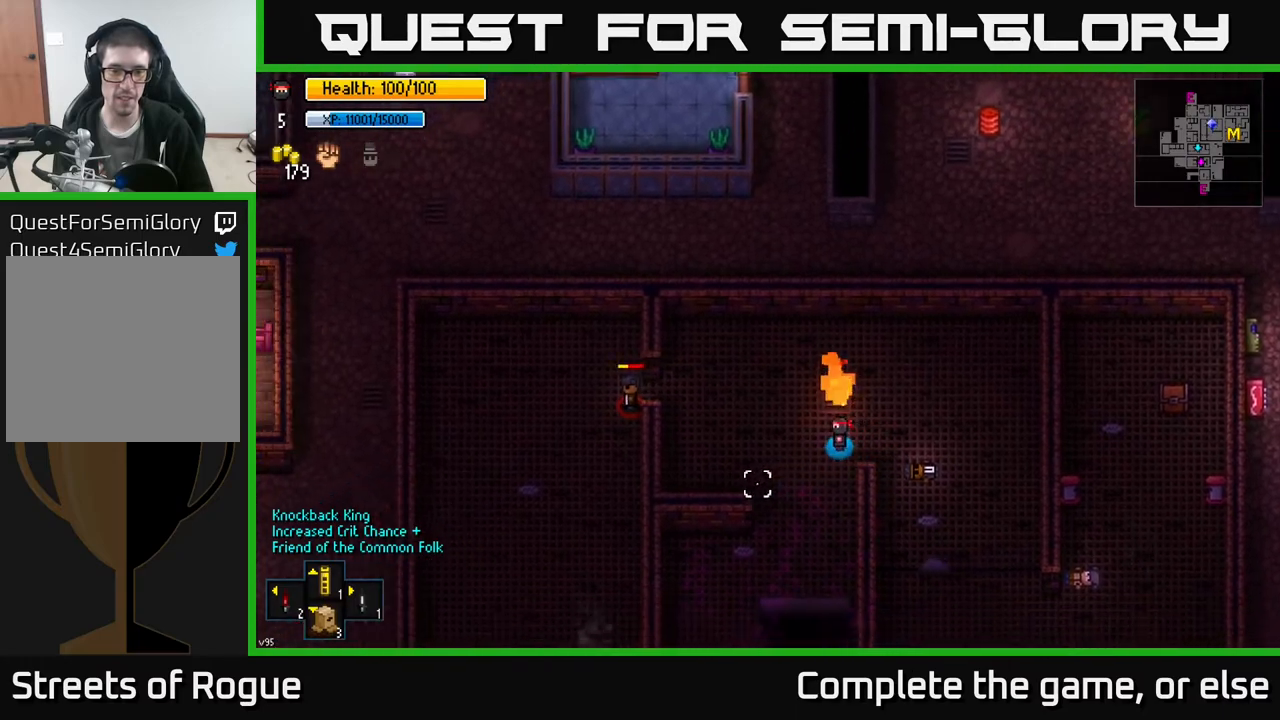
{"buttons": [], "left_stick": "down-left", "right_stick": "up-left", "events": [[333, "left_stick", "down-left"], [500, "right_stick", "up-left"]]}
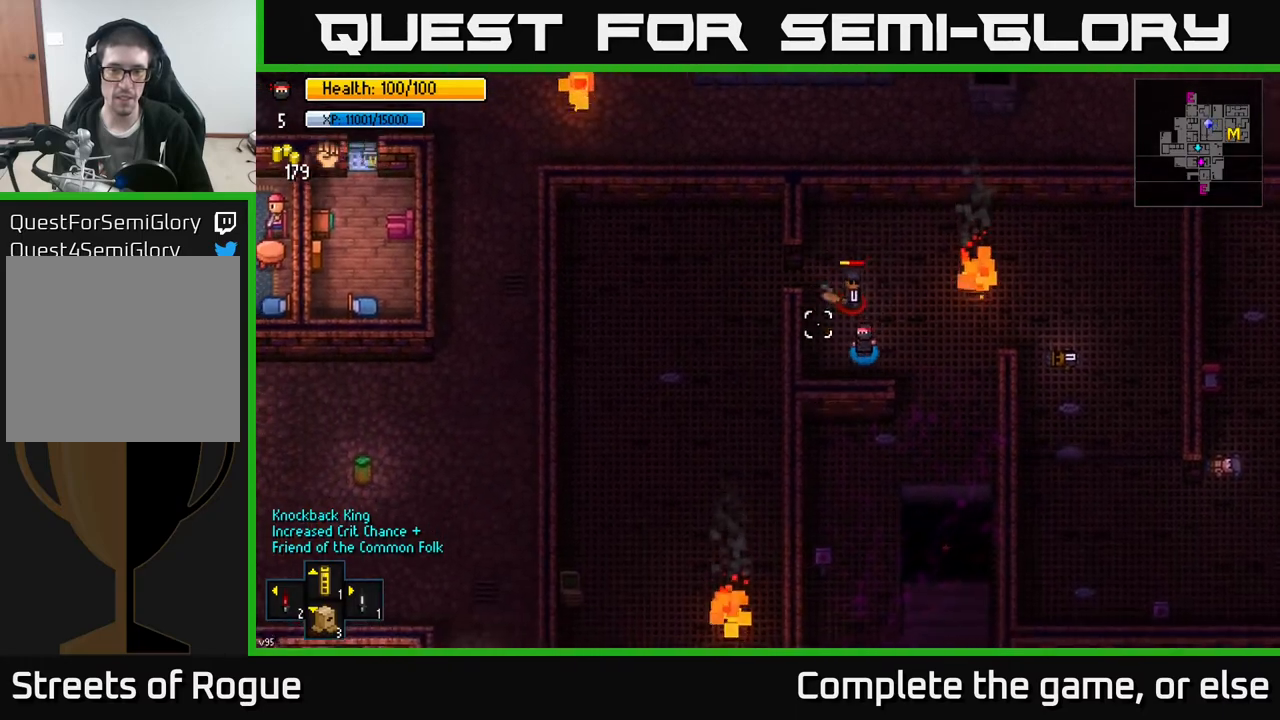
{"buttons": [], "left_stick": "up", "right_stick": "up-right", "events": [[50, "left_stick", "up-left"], [67, "R2", "down"], [100, "left_stick", "up"], [100, "right_stick", "up-right"], [150, "R2", "up"], [317, "left_stick", "center"], [400, "left_stick", "up"]]}
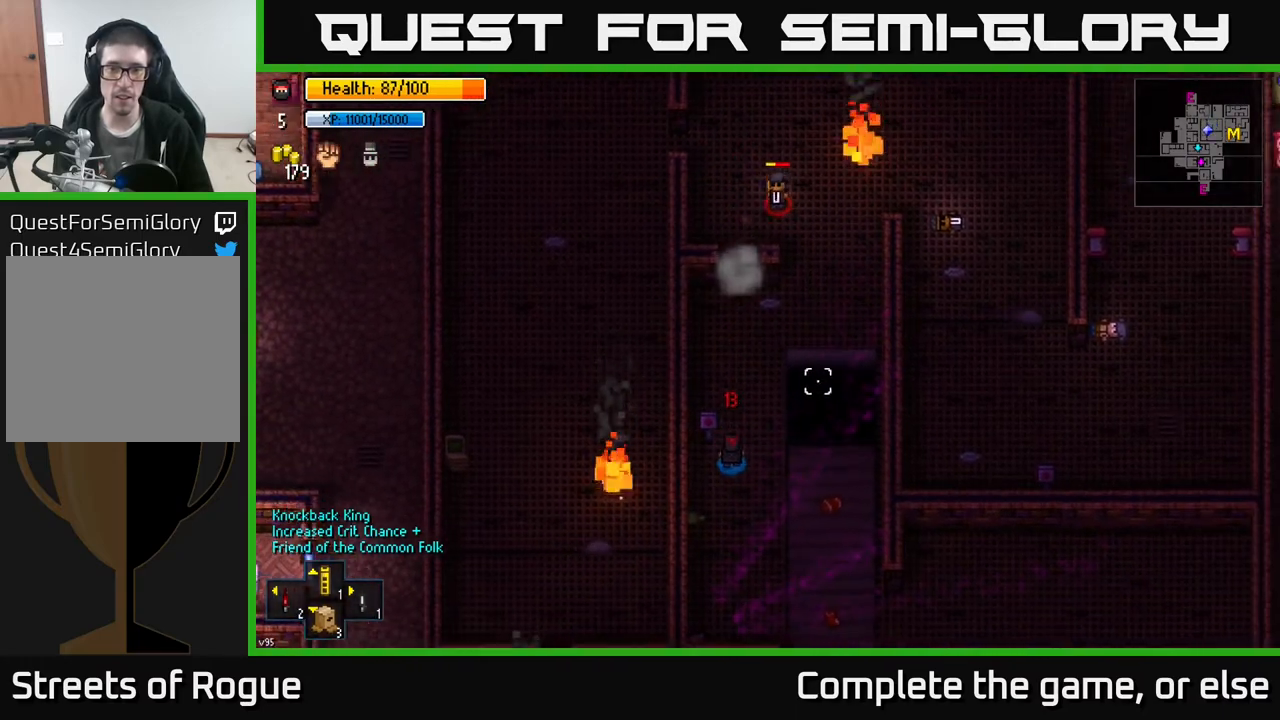
{"buttons": [], "left_stick": "up", "right_stick": "up", "events": [[67, "left_stick", "up-left"], [217, "left_stick", "up"], [333, "right_stick", "up"]]}
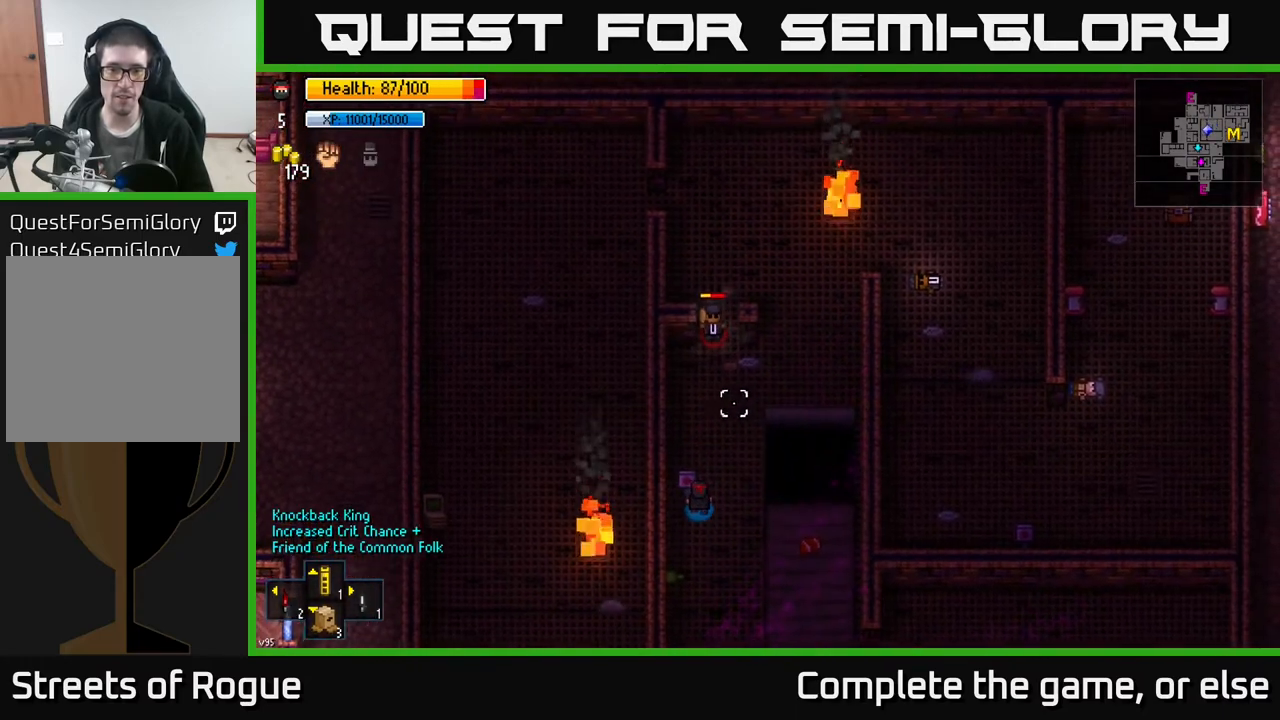
{"buttons": [], "left_stick": "center", "right_stick": "up", "events": [[333, "left_stick", "up-left"], [350, "R2", "down"], [433, "left_stick", "center"], [467, "R2", "up"]]}
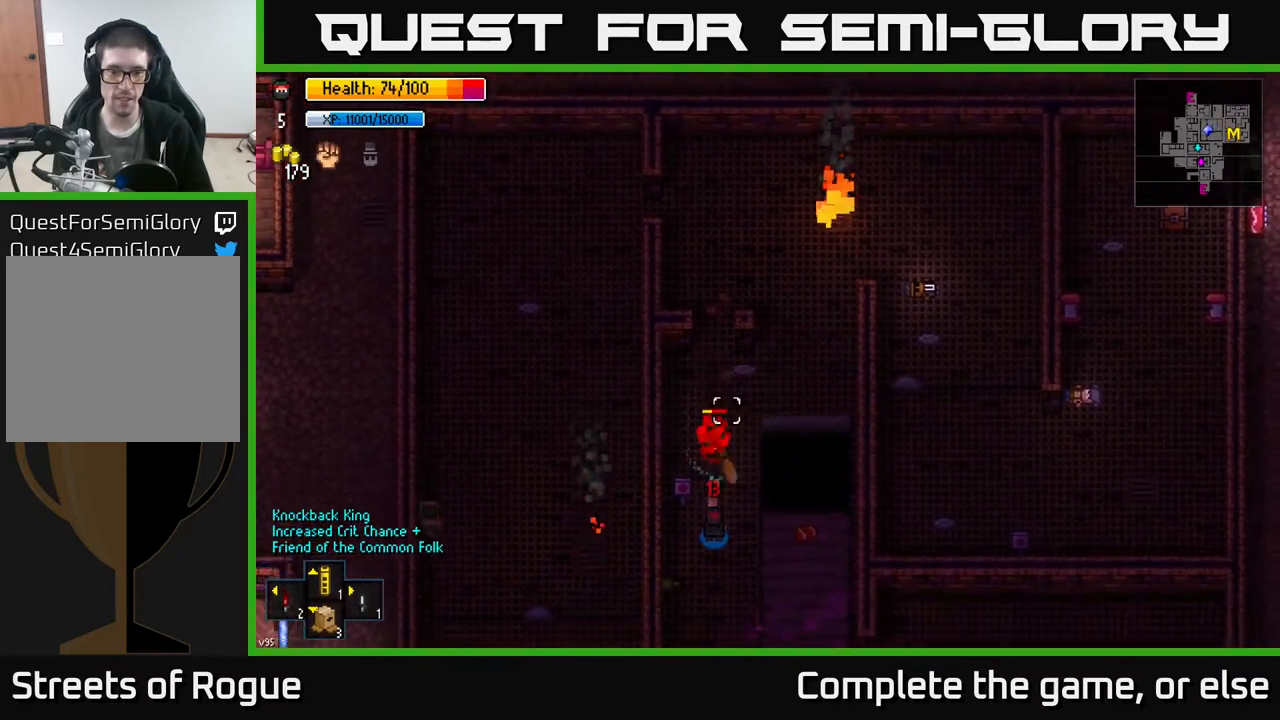
{"buttons": [], "left_stick": "up", "right_stick": "up", "events": [[167, "left_stick", "up"]]}